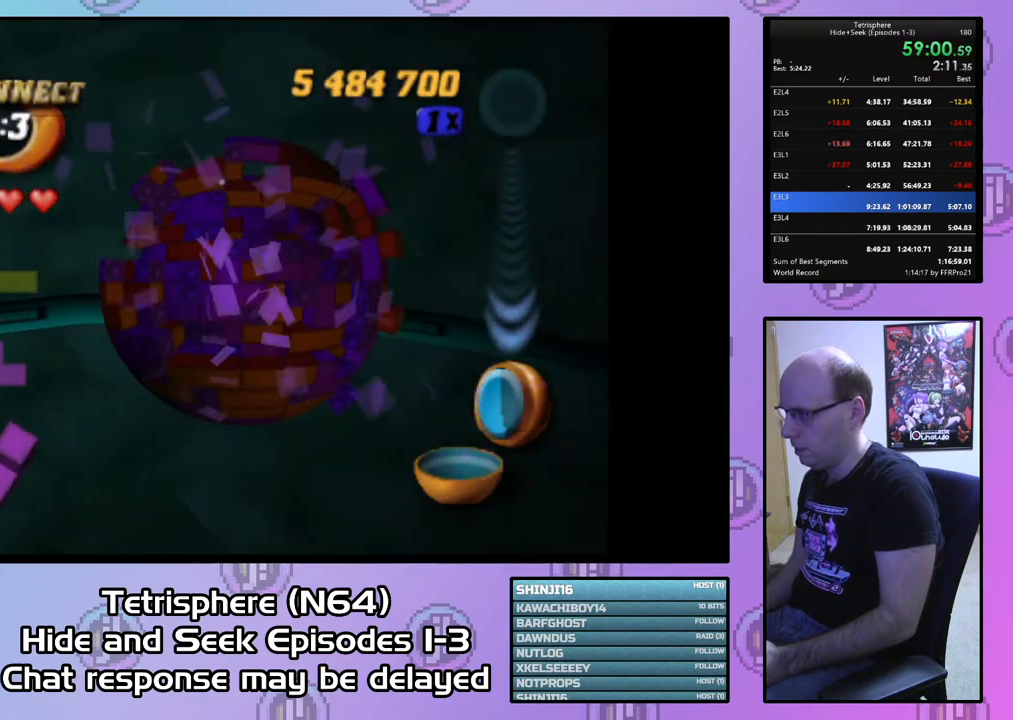
Gameplay with a controller (PlayStation layout); each line is a JSON object with the inputs held at the frame after it. "events" lists button and stick changes between this image and that frame as [ms after this image, input, new state], when the widget could be followed in between. Not read: left_stick.
{"buttons": [], "right_stick": "center", "events": [[167, "DPAD_LEFT", "down"], [267, "DPAD_LEFT", "up"], [333, "DPAD_LEFT", "down"], [400, "DPAD_LEFT", "up"]]}
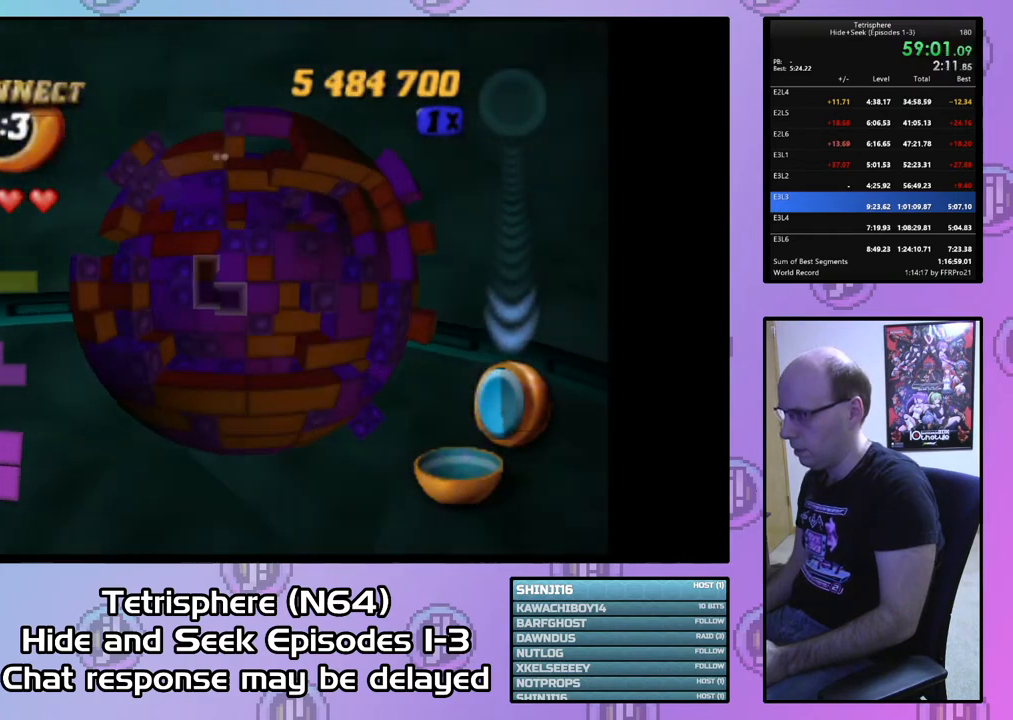
{"buttons": [], "right_stick": "center", "events": [[33, "DPAD_UP", "down"], [100, "DPAD_UP", "up"], [367, "DPAD_DOWN", "down"], [433, "DPAD_DOWN", "up"]]}
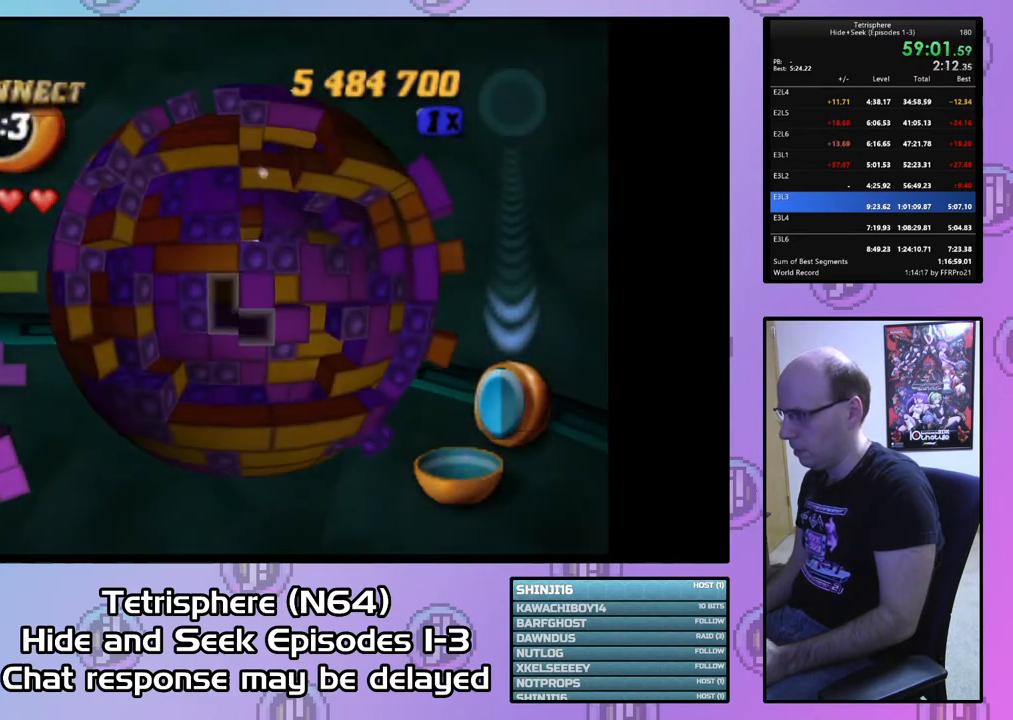
{"buttons": ["SQUARE", "DPAD_LEFT"], "right_stick": "center", "events": [[33, "DPAD_RIGHT", "down"], [133, "DPAD_RIGHT", "up"], [200, "SQUARE", "down"], [300, "DPAD_DOWN", "down"], [367, "DPAD_DOWN", "up"], [467, "DPAD_LEFT", "down"]]}
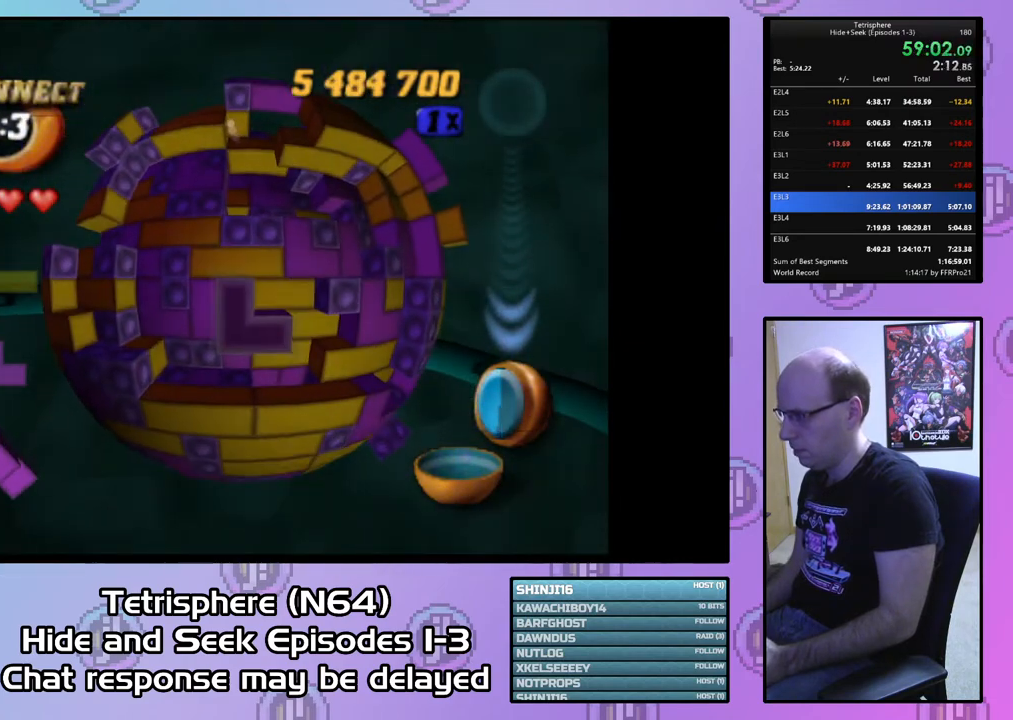
{"buttons": [], "right_stick": "center", "events": [[67, "DPAD_LEFT", "up"], [133, "SQUARE", "up"], [233, "CIRCLE", "down"], [333, "CIRCLE", "up"], [333, "DPAD_LEFT", "down"], [433, "DPAD_LEFT", "up"]]}
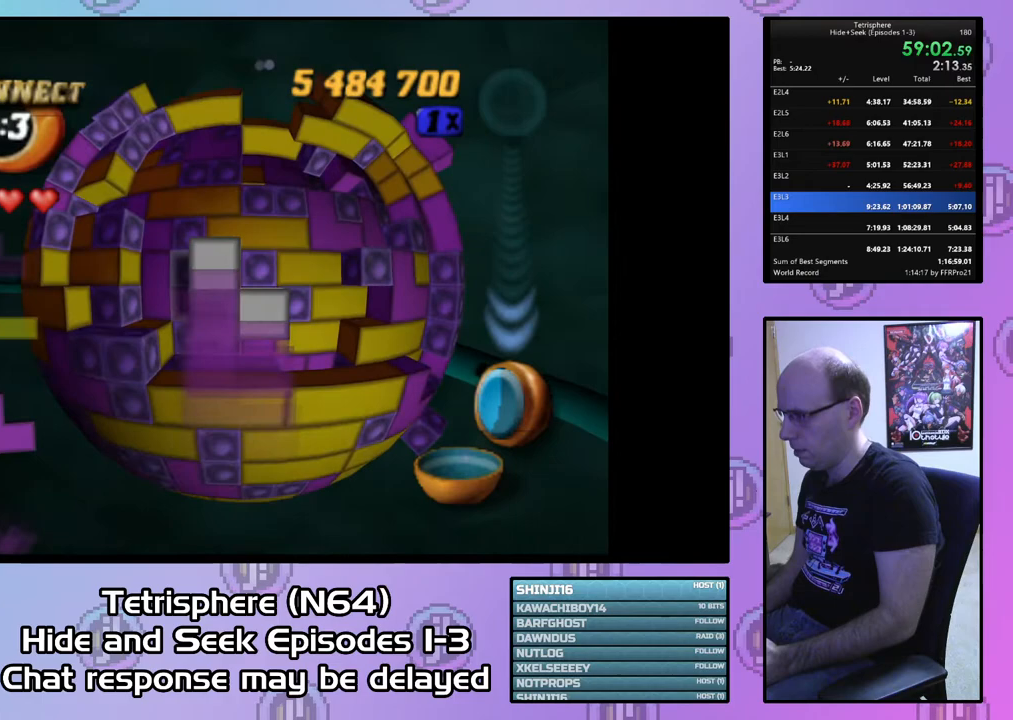
{"buttons": [], "right_stick": "center", "events": [[67, "DPAD_UP", "down"], [133, "DPAD_UP", "up"], [233, "DPAD_RIGHT", "down"], [300, "DPAD_RIGHT", "up"], [367, "DPAD_RIGHT", "down"], [467, "DPAD_RIGHT", "up"]]}
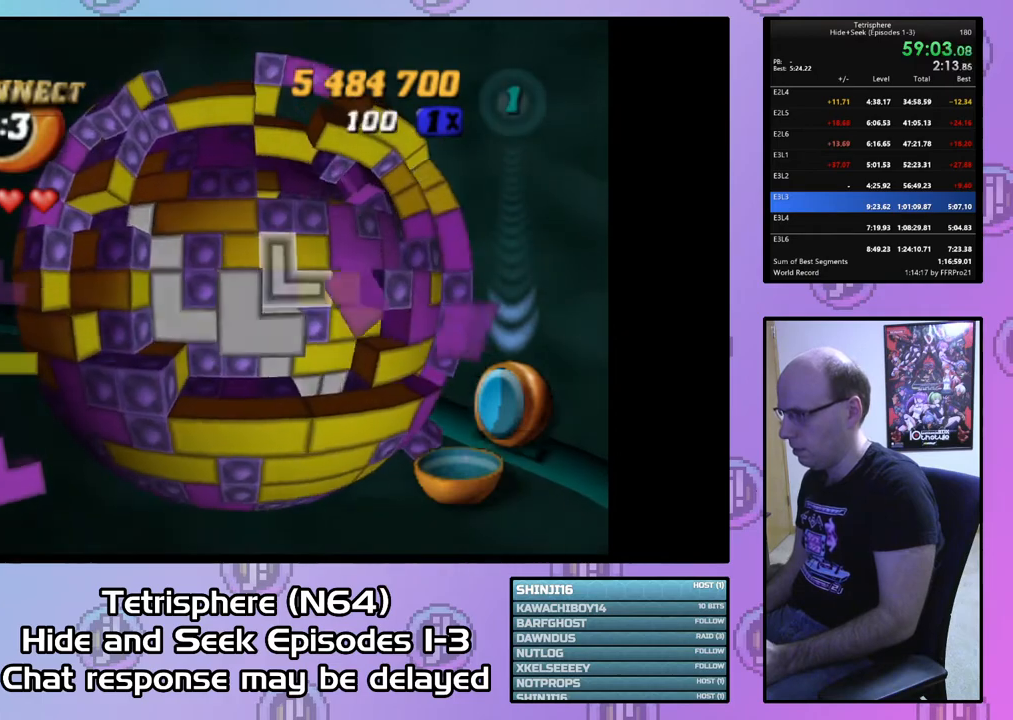
{"buttons": ["CIRCLE"], "right_stick": "center", "events": [[67, "DPAD_RIGHT", "down"], [133, "DPAD_RIGHT", "up"], [200, "DPAD_RIGHT", "down"], [300, "DPAD_RIGHT", "up"], [367, "DPAD_UP", "down"], [467, "DPAD_UP", "up"], [500, "CIRCLE", "down"]]}
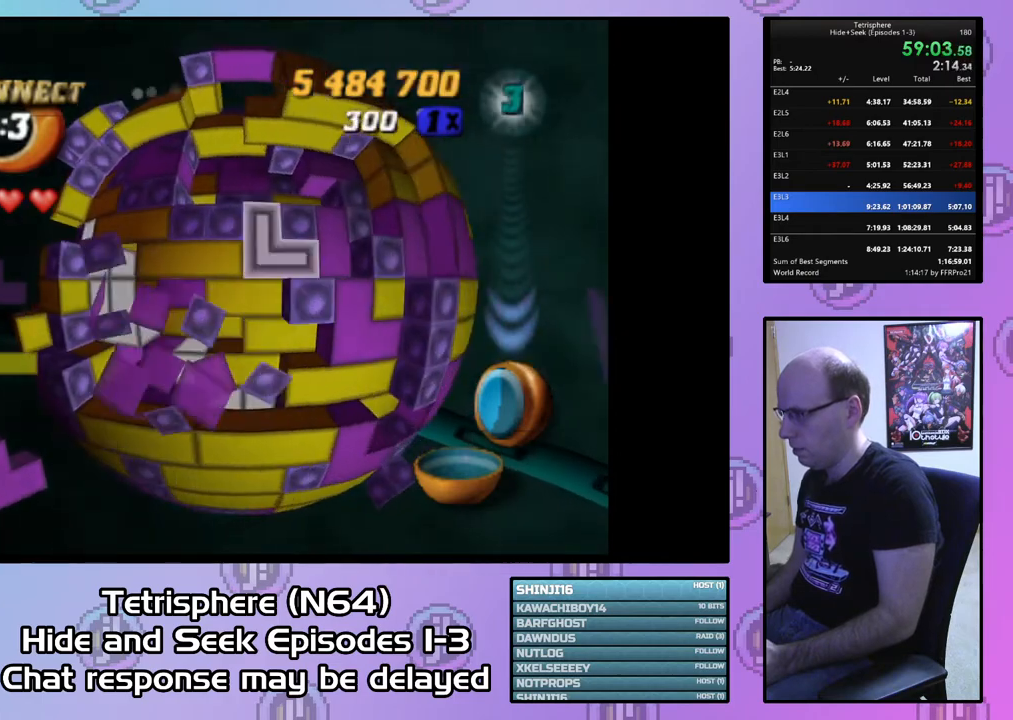
{"buttons": ["DPAD_LEFT"], "right_stick": "center", "events": [[133, "CIRCLE", "up"], [167, "DPAD_LEFT", "down"], [233, "DPAD_LEFT", "up"], [333, "DPAD_LEFT", "down"], [367, "DPAD_LEFT", "up"], [467, "DPAD_LEFT", "down"]]}
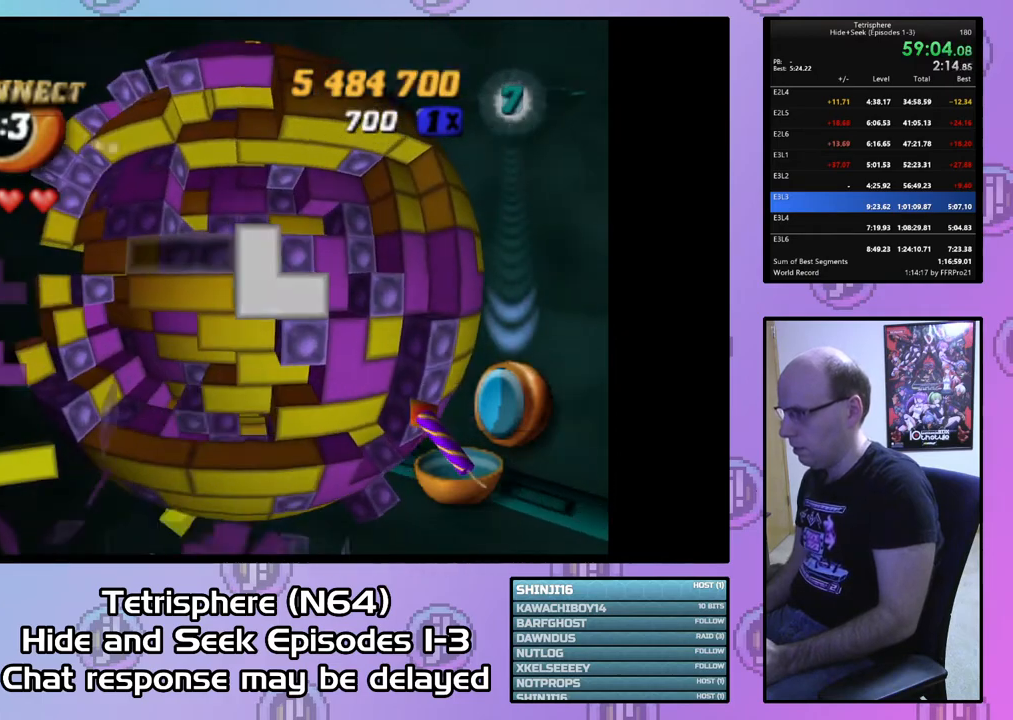
{"buttons": ["SQUARE"], "right_stick": "center", "events": [[33, "DPAD_LEFT", "up"], [133, "DPAD_LEFT", "down"], [233, "DPAD_LEFT", "up"], [300, "SQUARE", "down"], [433, "DPAD_RIGHT", "down"], [500, "DPAD_RIGHT", "up"]]}
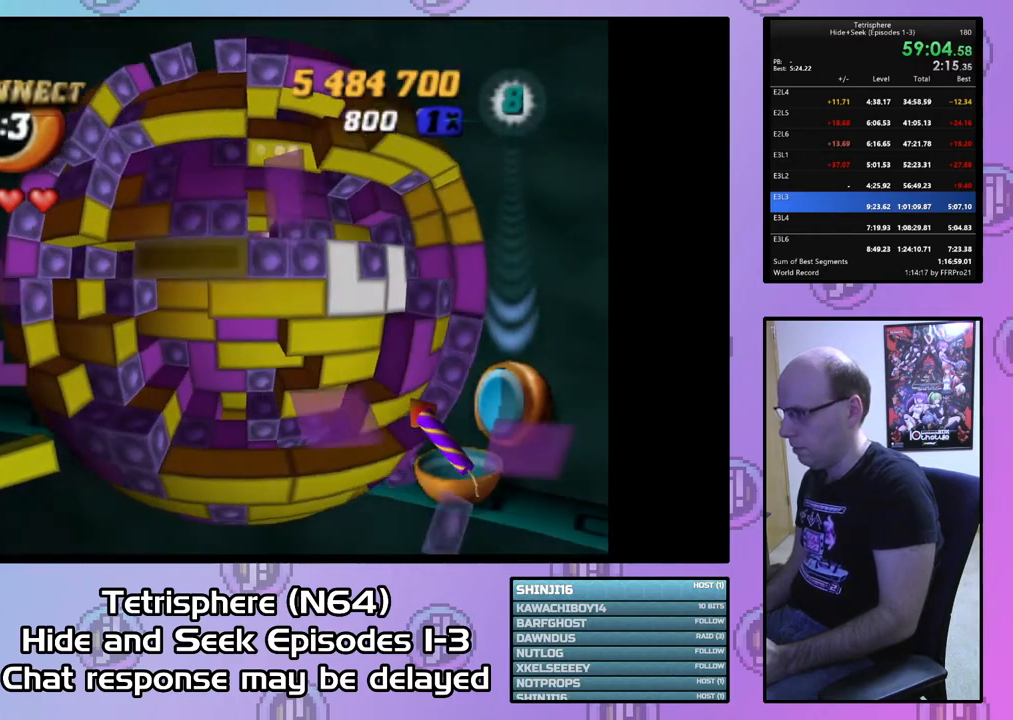
{"buttons": ["CIRCLE"], "right_stick": "center", "events": [[100, "DPAD_RIGHT", "down"], [167, "DPAD_RIGHT", "up"], [367, "SQUARE", "up"], [467, "CIRCLE", "down"]]}
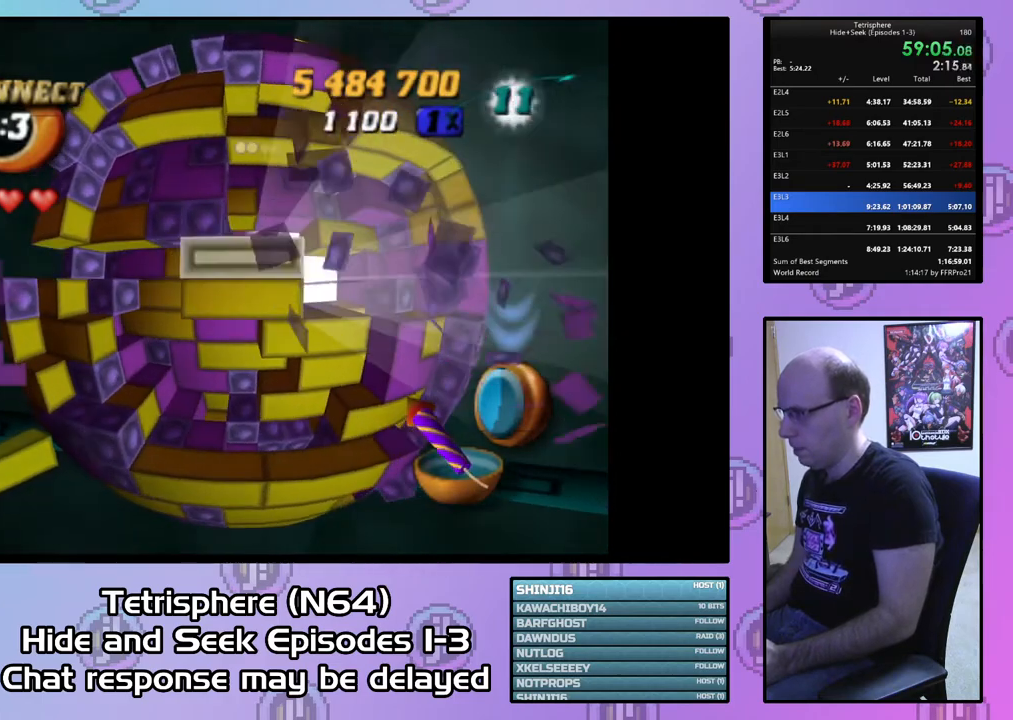
{"buttons": ["DPAD_UP"], "right_stick": "center", "events": [[67, "CIRCLE", "up"], [167, "DPAD_UP", "down"], [233, "DPAD_UP", "up"], [333, "DPAD_UP", "down"], [400, "DPAD_UP", "up"], [467, "DPAD_UP", "down"]]}
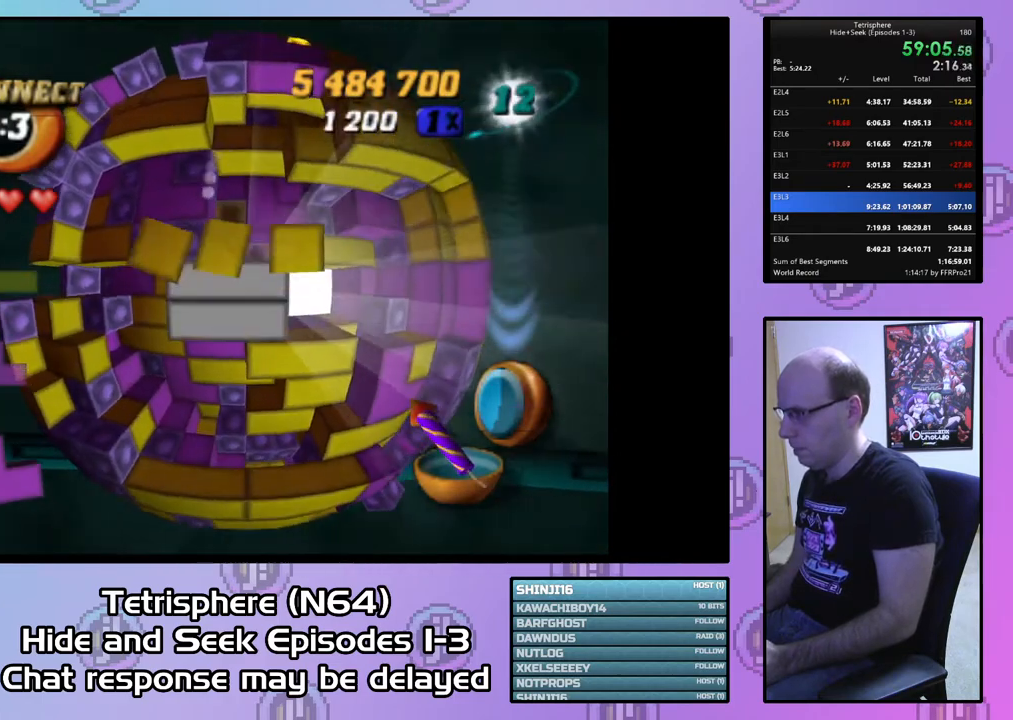
{"buttons": ["SQUARE"], "right_stick": "center", "events": [[67, "DPAD_UP", "up"], [167, "DPAD_LEFT", "down"], [267, "DPAD_LEFT", "up"], [333, "DPAD_LEFT", "down"], [400, "DPAD_LEFT", "up"], [433, "SQUARE", "down"]]}
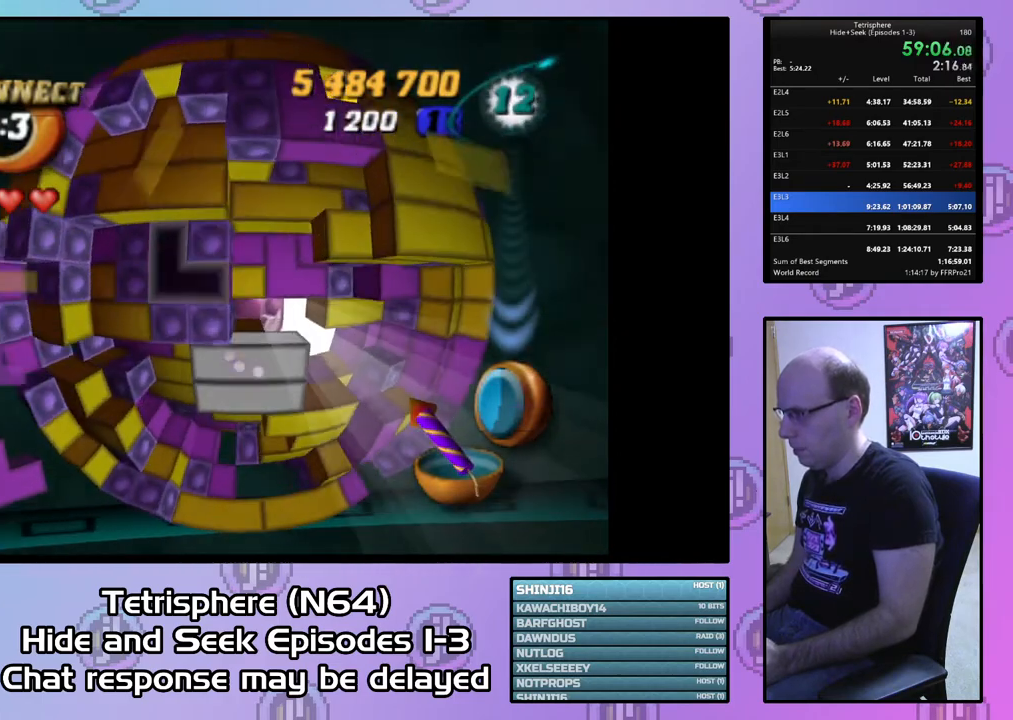
{"buttons": ["SQUARE", "DPAD_RIGHT"], "right_stick": "center", "events": [[100, "DPAD_DOWN", "down"], [167, "DPAD_DOWN", "up"], [267, "DPAD_RIGHT", "down"], [400, "DPAD_RIGHT", "up"], [467, "DPAD_RIGHT", "down"]]}
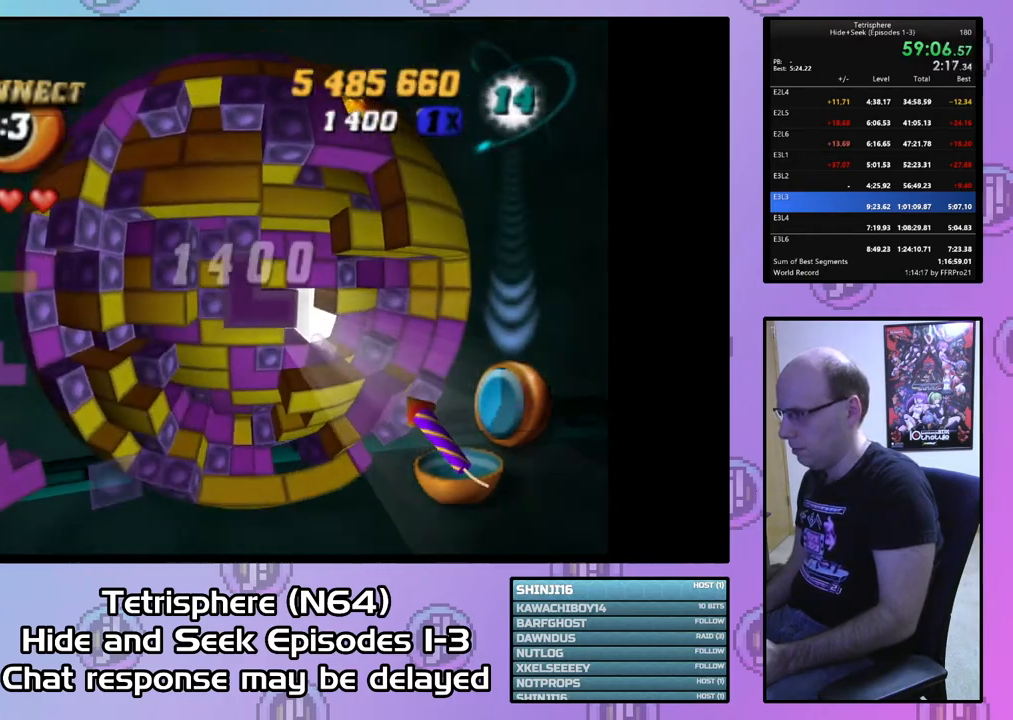
{"buttons": ["SQUARE"], "right_stick": "center", "events": [[67, "DPAD_RIGHT", "up"], [133, "DPAD_RIGHT", "down"], [200, "DPAD_RIGHT", "up"], [267, "DPAD_DOWN", "down"], [367, "DPAD_DOWN", "up"]]}
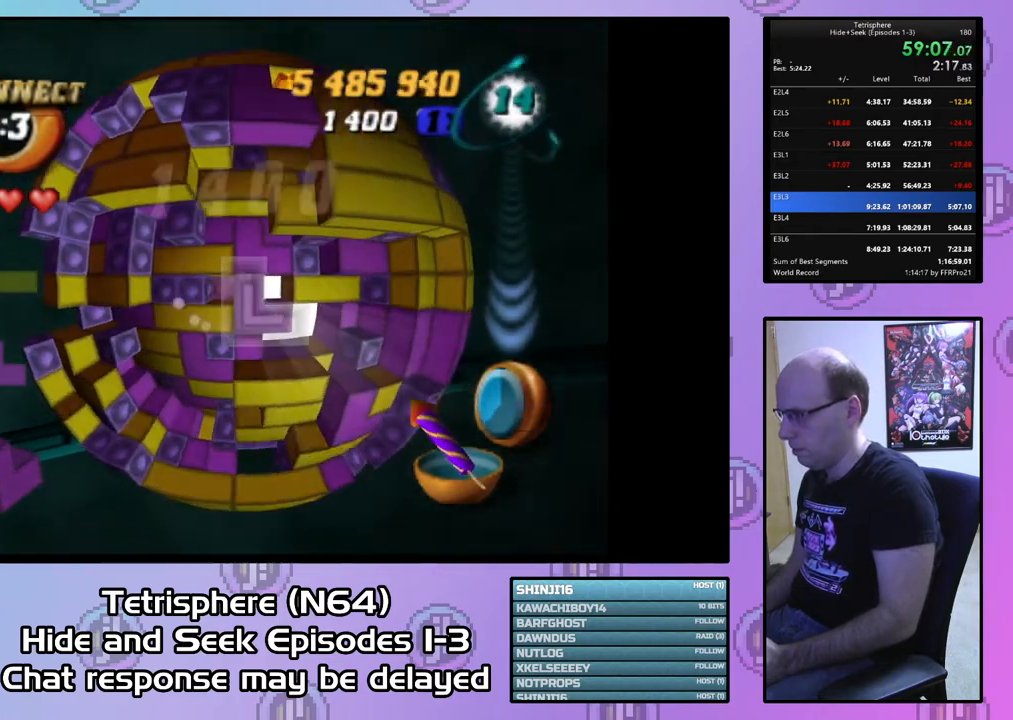
{"buttons": [], "right_stick": "center", "events": [[33, "SQUARE", "up"], [133, "CIRCLE", "down"], [233, "CIRCLE", "up"], [267, "DPAD_LEFT", "down"], [333, "DPAD_LEFT", "up"], [400, "DPAD_LEFT", "down"], [500, "DPAD_LEFT", "up"]]}
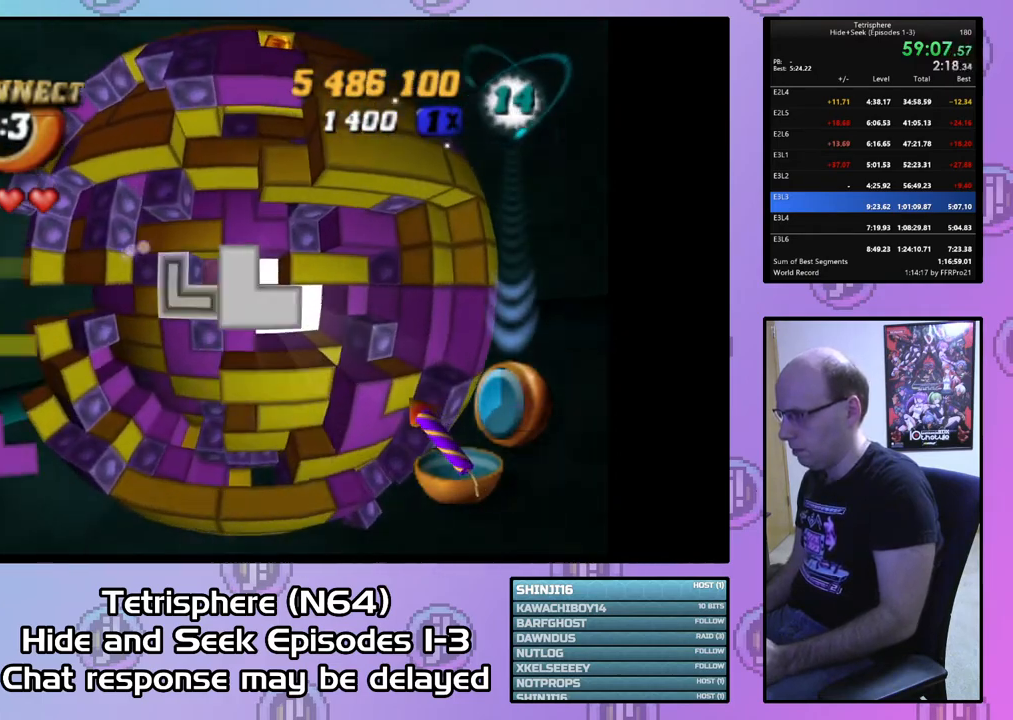
{"buttons": ["DPAD_LEFT"], "right_stick": "center", "events": [[67, "DPAD_DOWN", "down"], [133, "DPAD_DOWN", "up"], [500, "DPAD_LEFT", "down"]]}
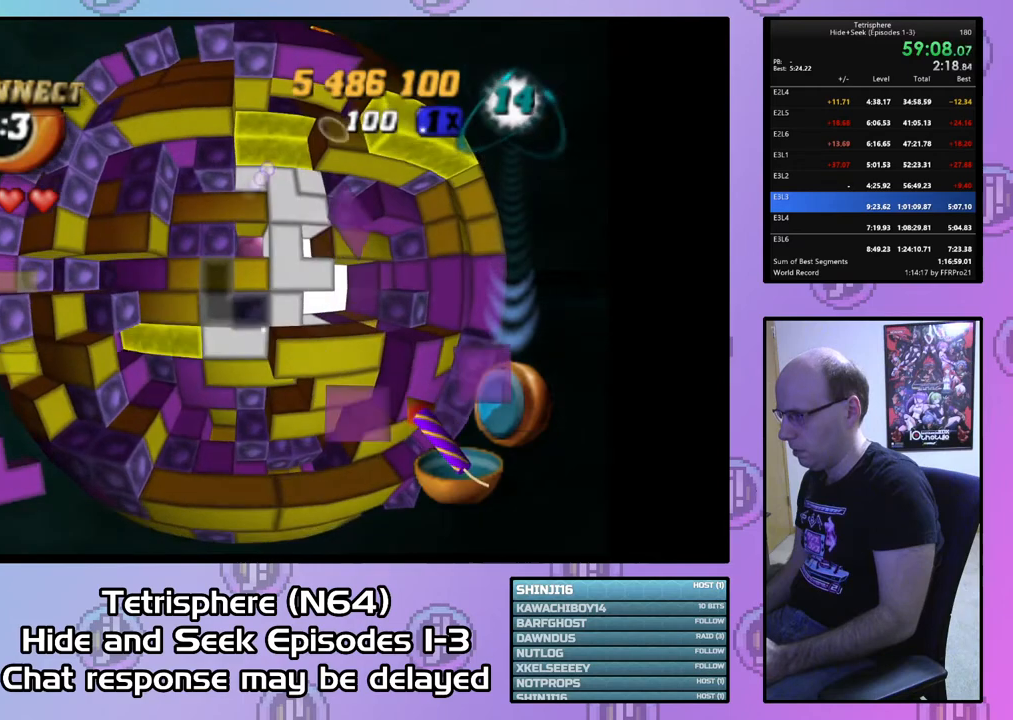
{"buttons": ["DPAD_DOWN"], "right_stick": "center", "events": [[100, "DPAD_LEFT", "up"], [267, "DPAD_LEFT", "down"], [400, "DPAD_LEFT", "up"], [467, "DPAD_DOWN", "down"]]}
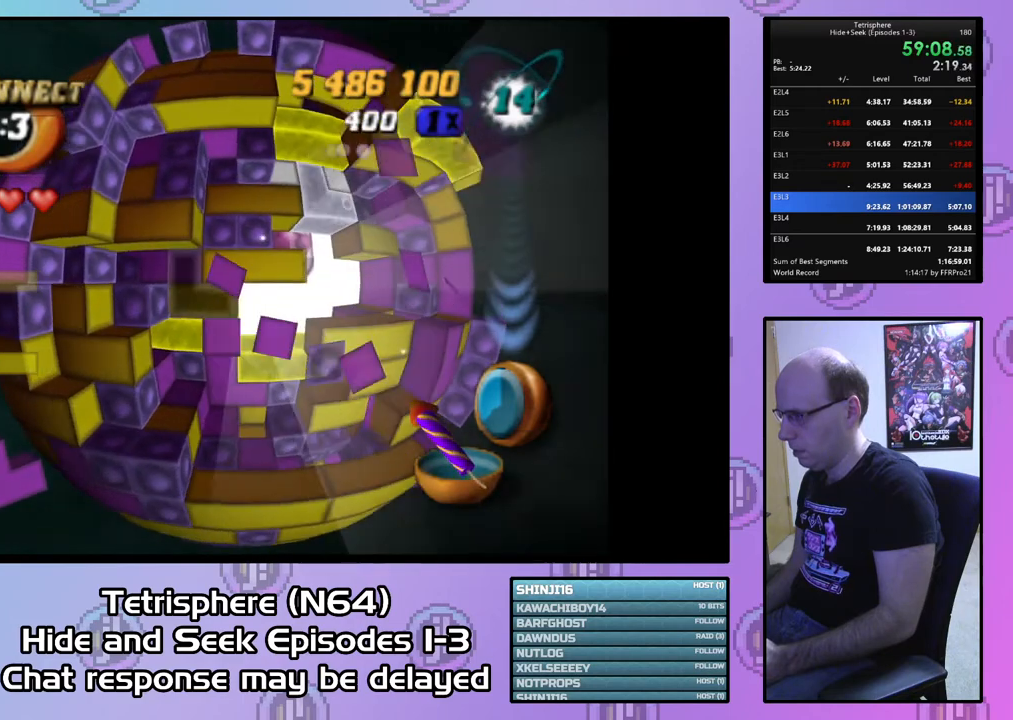
{"buttons": ["DPAD_RIGHT"], "right_stick": "center", "events": [[67, "DPAD_DOWN", "up"], [133, "DPAD_DOWN", "down"], [200, "DPAD_DOWN", "up"], [267, "DPAD_DOWN", "down"], [367, "DPAD_DOWN", "up"], [467, "DPAD_RIGHT", "down"]]}
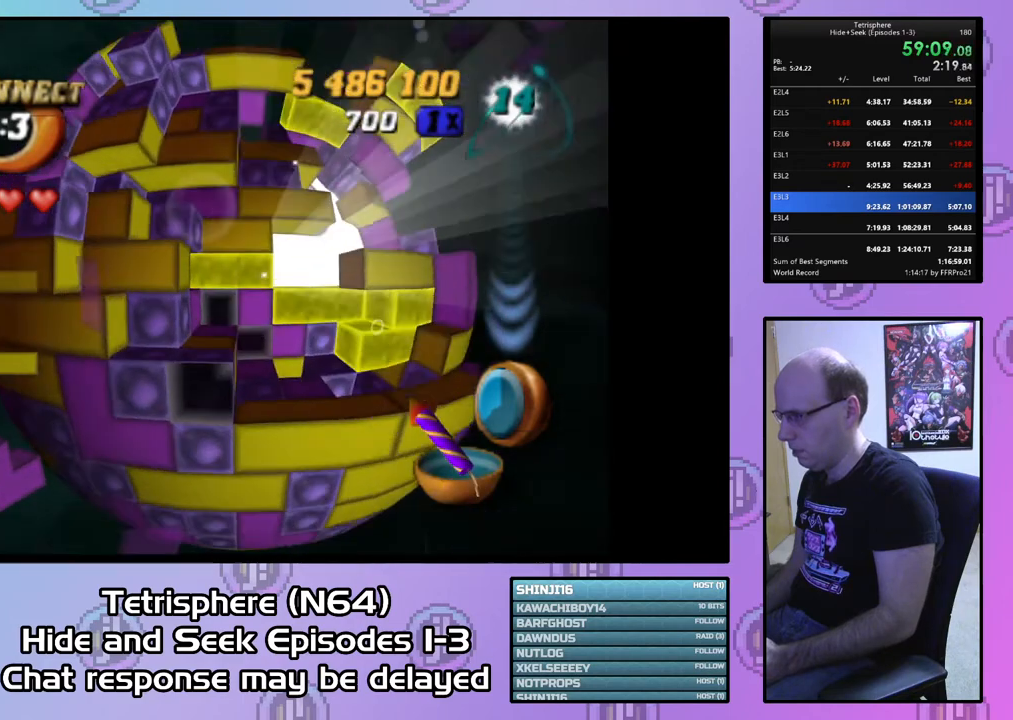
{"buttons": ["DPAD_LEFT"], "right_stick": "center", "events": [[67, "DPAD_RIGHT", "up"], [500, "DPAD_LEFT", "down"]]}
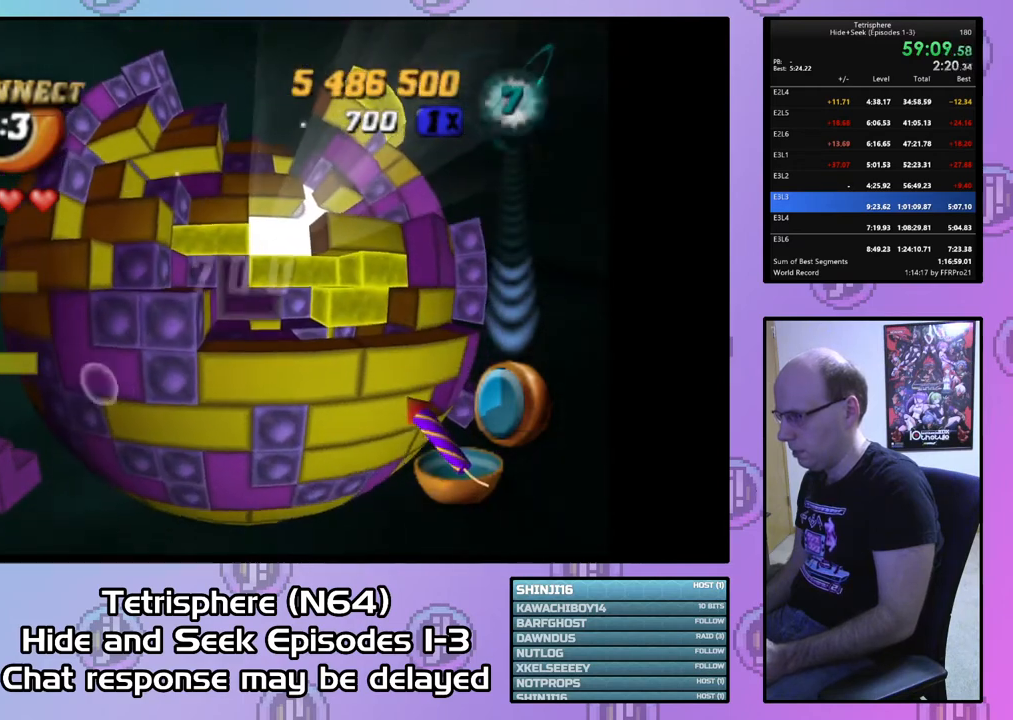
{"buttons": ["DPAD_DOWN"], "right_stick": "center", "events": [[67, "DPAD_LEFT", "up"], [133, "DPAD_LEFT", "down"], [233, "DPAD_LEFT", "up"], [300, "DPAD_LEFT", "down"], [400, "DPAD_LEFT", "up"], [467, "DPAD_DOWN", "down"]]}
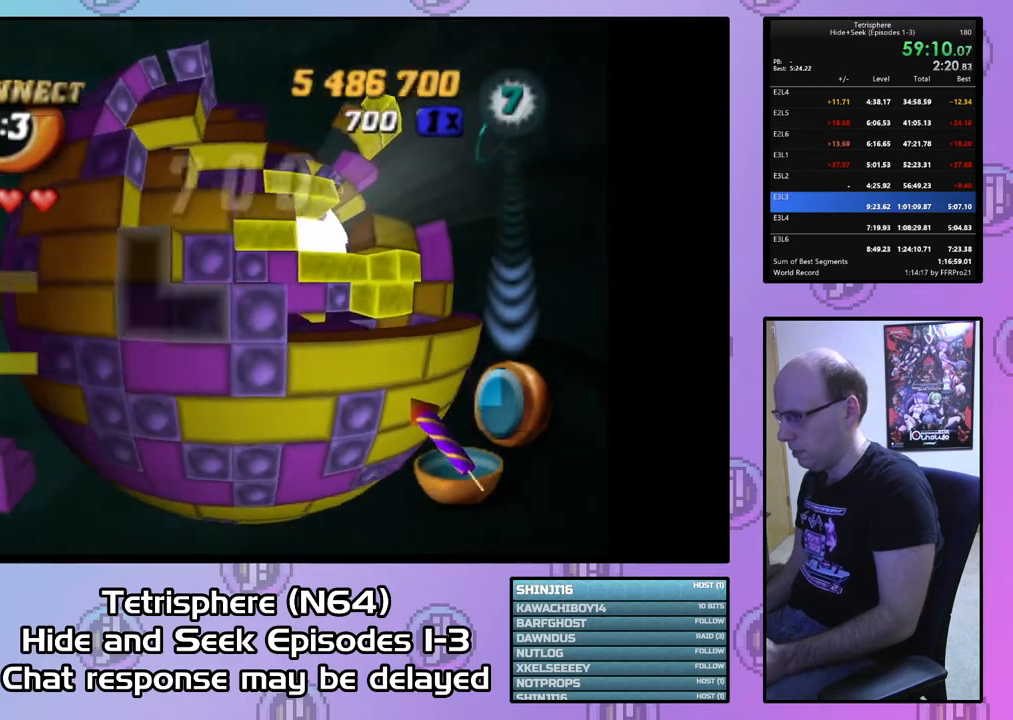
{"buttons": ["SQUARE", "DPAD_UP", "DPAD_RIGHT"], "right_stick": "center", "events": [[67, "DPAD_DOWN", "up"], [133, "SQUARE", "down"], [167, "DPAD_RIGHT", "down"], [167, "DPAD_UP", "down"]]}
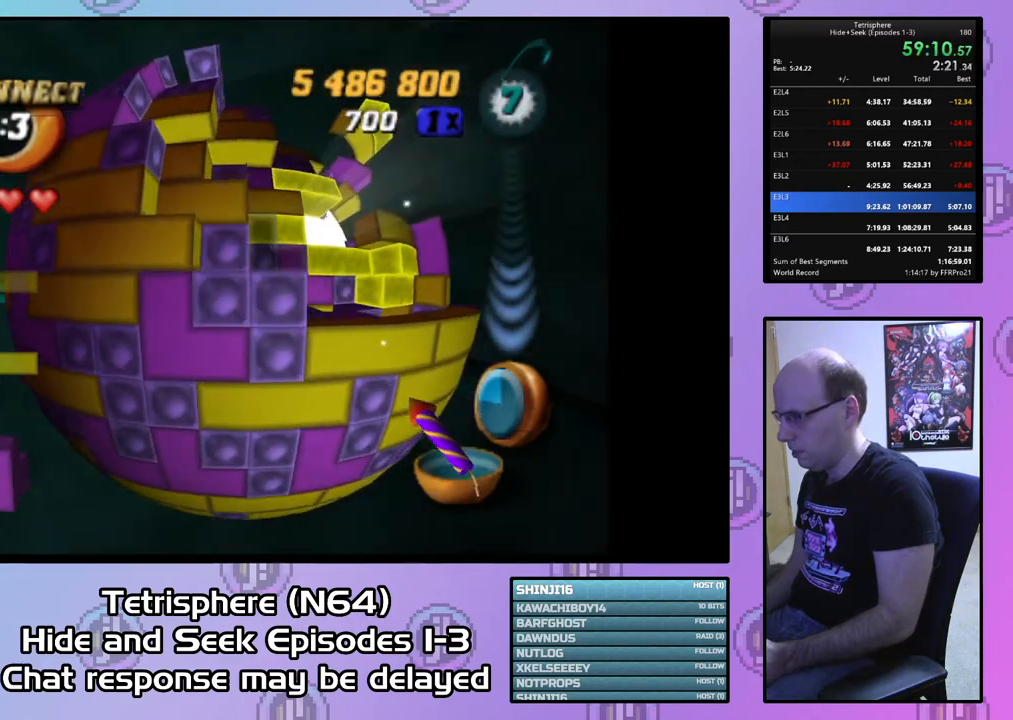
{"buttons": [], "right_stick": "center", "events": [[133, "DPAD_UP", "up"], [167, "DPAD_RIGHT", "up"], [300, "DPAD_DOWN", "down"], [400, "DPAD_DOWN", "up"], [433, "SQUARE", "up"]]}
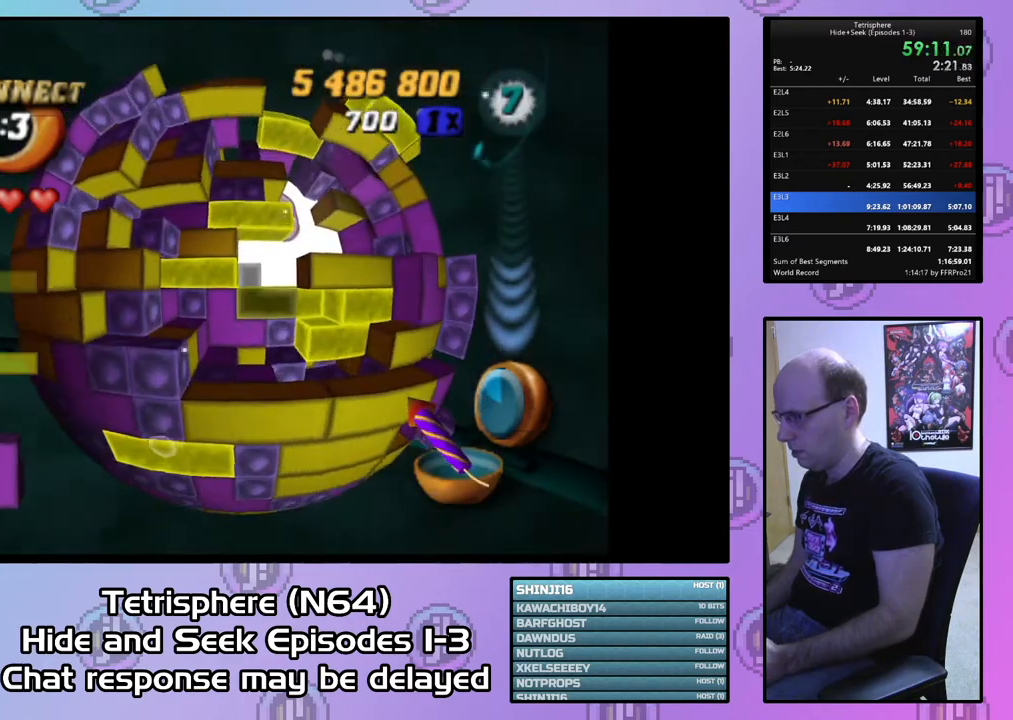
{"buttons": ["DPAD_RIGHT"], "right_stick": "center", "events": [[33, "DPAD_UP", "down"], [133, "DPAD_RIGHT", "down"], [133, "DPAD_UP", "up"]]}
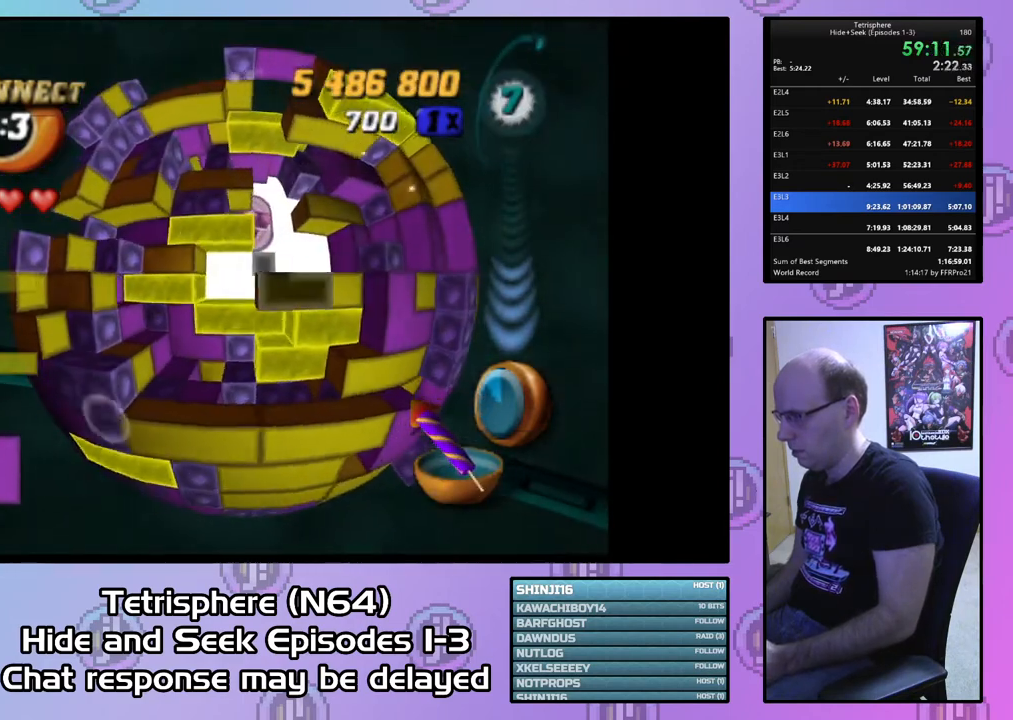
{"buttons": [], "right_stick": "center", "events": [[267, "DPAD_RIGHT", "up"], [367, "DPAD_DOWN", "down"], [467, "DPAD_DOWN", "up"]]}
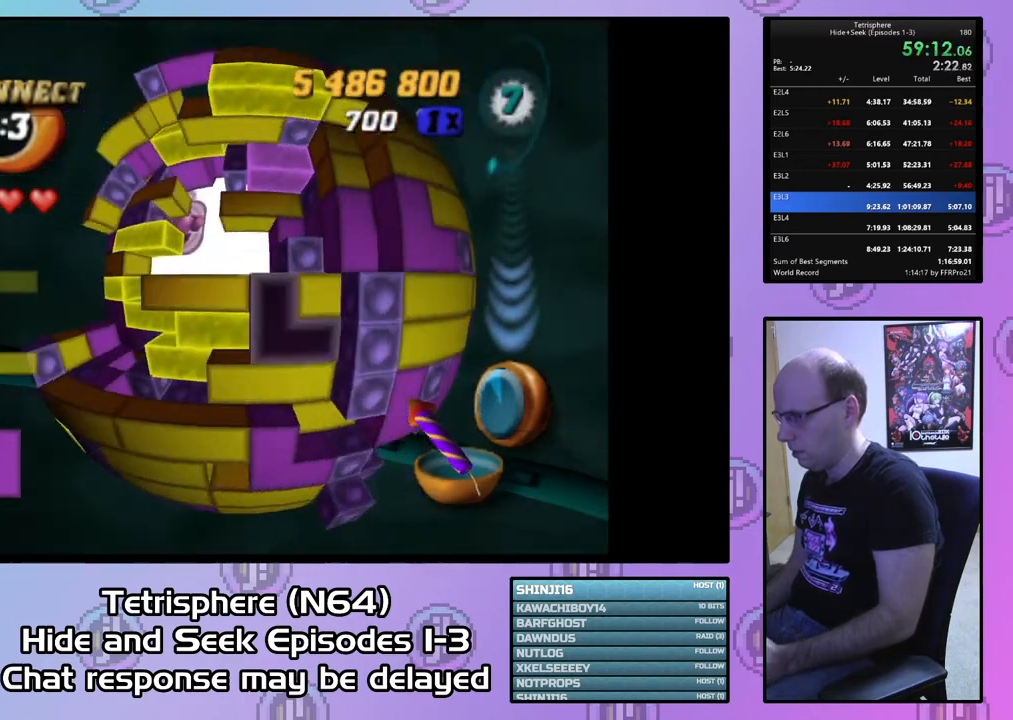
{"buttons": ["SQUARE", "DPAD_UP"], "right_stick": "center", "events": [[67, "DPAD_RIGHT", "down"], [167, "DPAD_RIGHT", "up"], [267, "DPAD_LEFT", "down"], [333, "DPAD_LEFT", "up"], [367, "SQUARE", "down"], [467, "DPAD_UP", "down"]]}
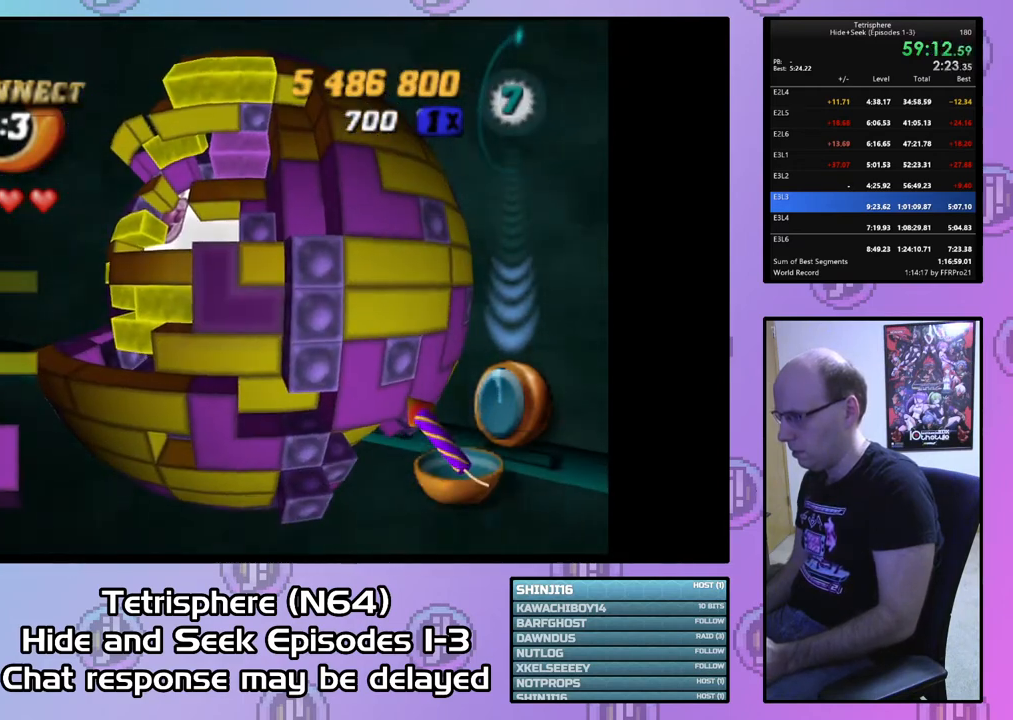
{"buttons": ["SQUARE"], "right_stick": "center", "events": [[67, "DPAD_UP", "up"], [133, "DPAD_UP", "down"], [233, "DPAD_UP", "up"], [433, "DPAD_UP", "down"], [500, "DPAD_UP", "up"]]}